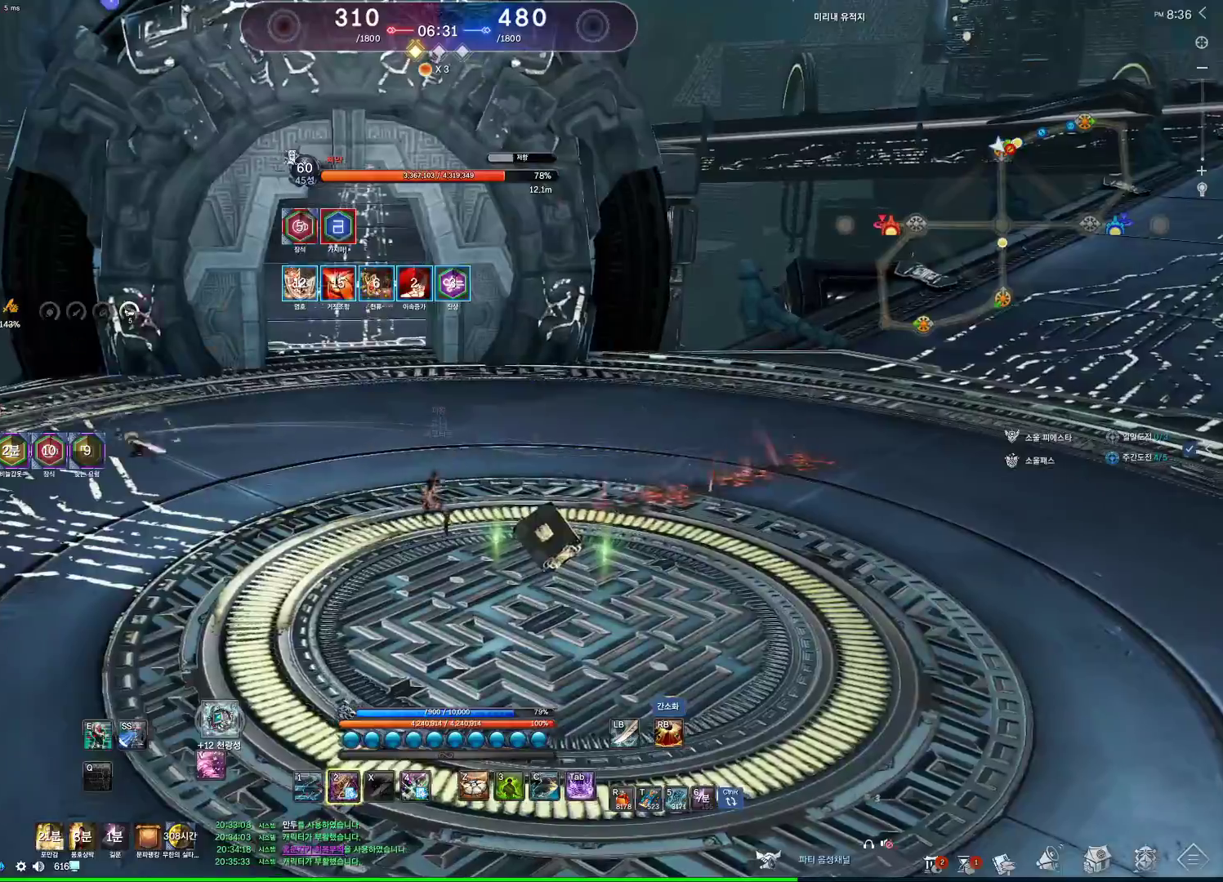
Gameplay with keyboard and mouse; each line is a JSON object with the keys and mouse buttons held at the frame after it. "events" lists presses ("down") and releases ("up") of "1", "2", "3", "4", "5", "a", "alt", "c", "ctrl", "d", "e", "f", "m", "q", "r", "s", "shift", "space", "t", "tab", "tilde", "v", "w", "x", "z", "mouse_left", "mouse_wheel" and "mouse_right" between this image and that frame as [ms after this image, input, new state], when the widget could be followed in between. "mouse_left", "mouse_wheel", "mouse_right" = the "left", "wheel", "right" buttons of the "mouse" list. No other keys are recorded. "wheel" means that the mouse wheel is clicked or scrolled. Not read: mouse_move other_keys.
{"keys": [], "mouse": [], "events": [[200, "s", "down"], [267, "a", "up"], [300, "s", "up"], [367, "s", "down"], [433, "s", "up"]]}
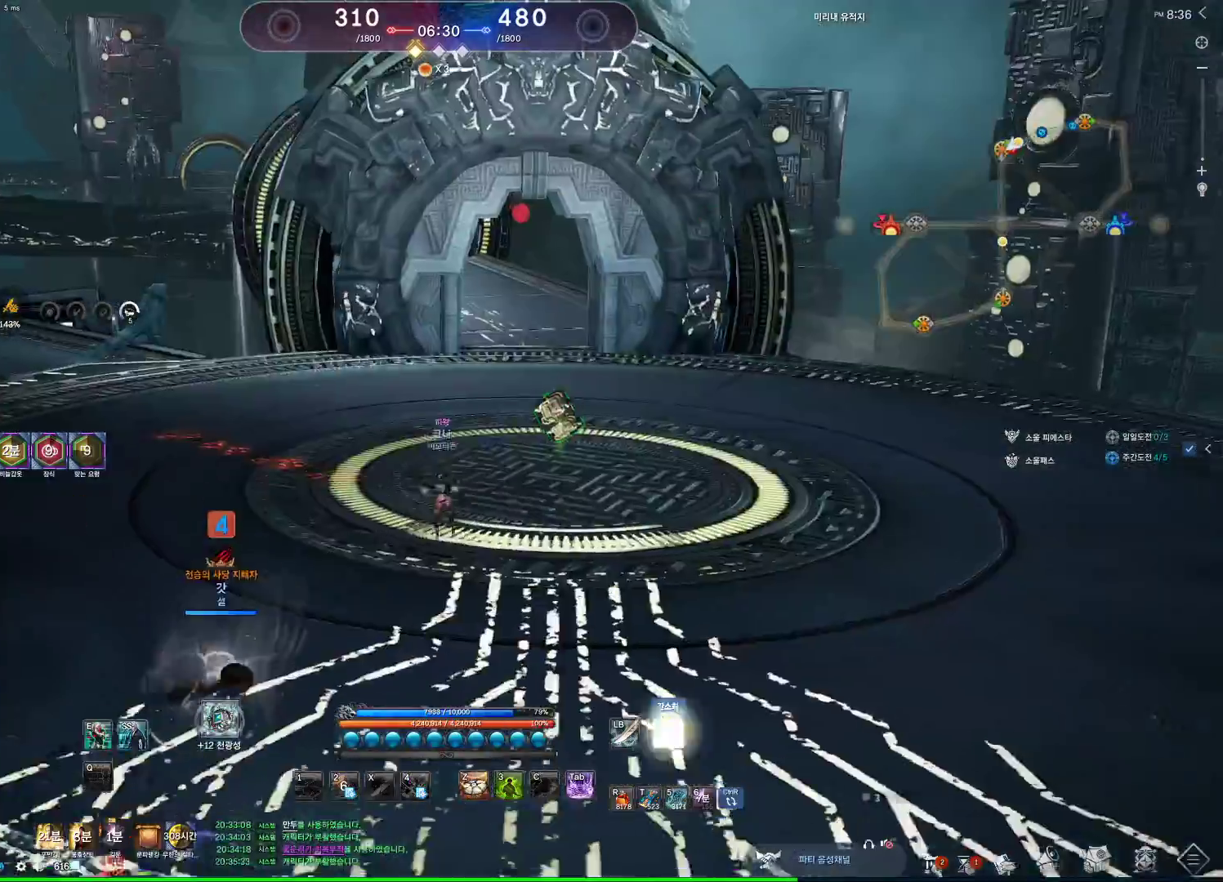
{"keys": [], "mouse": [], "events": [[433, "s", "down"], [467, "s", "up"]]}
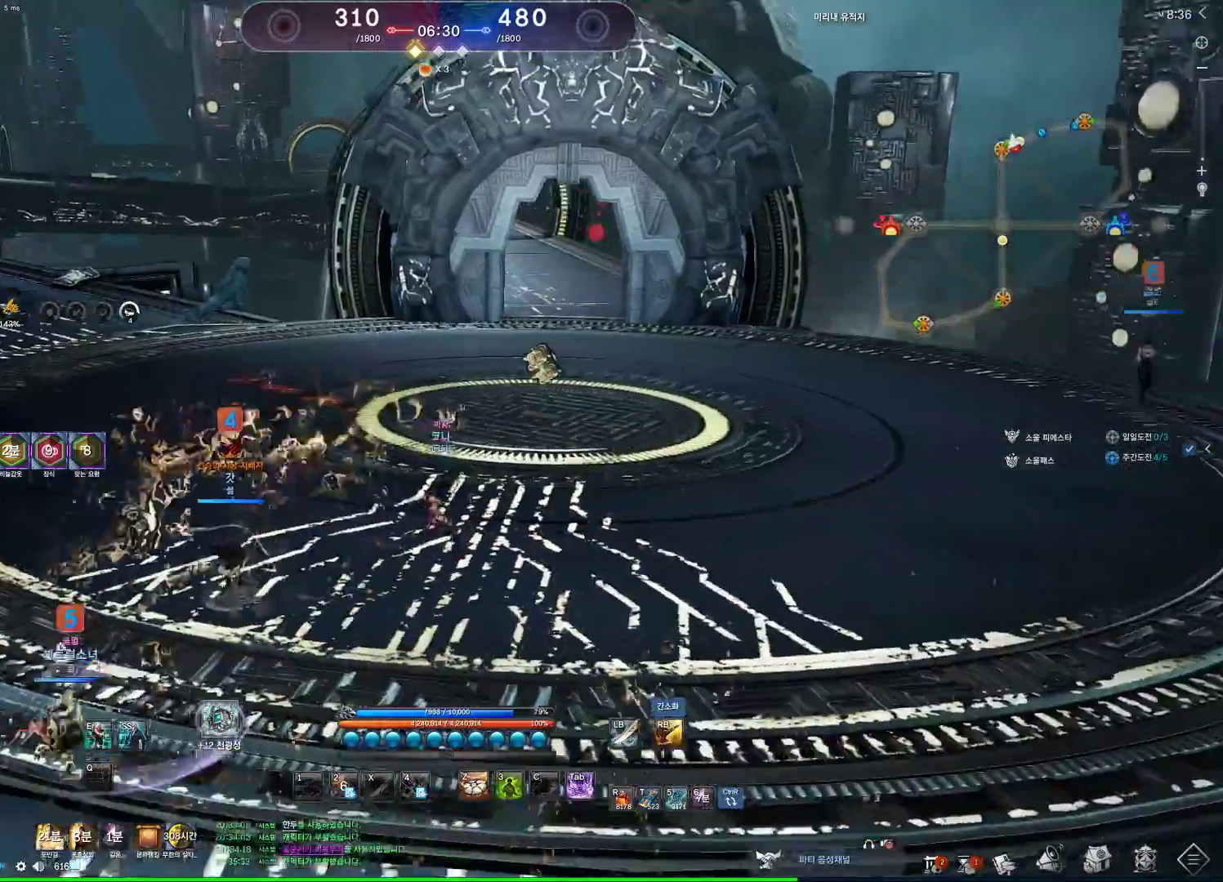
{"keys": ["a", "w"], "mouse": [], "events": [[67, "s", "down"], [167, "s", "up"], [400, "a", "down"], [433, "w", "down"]]}
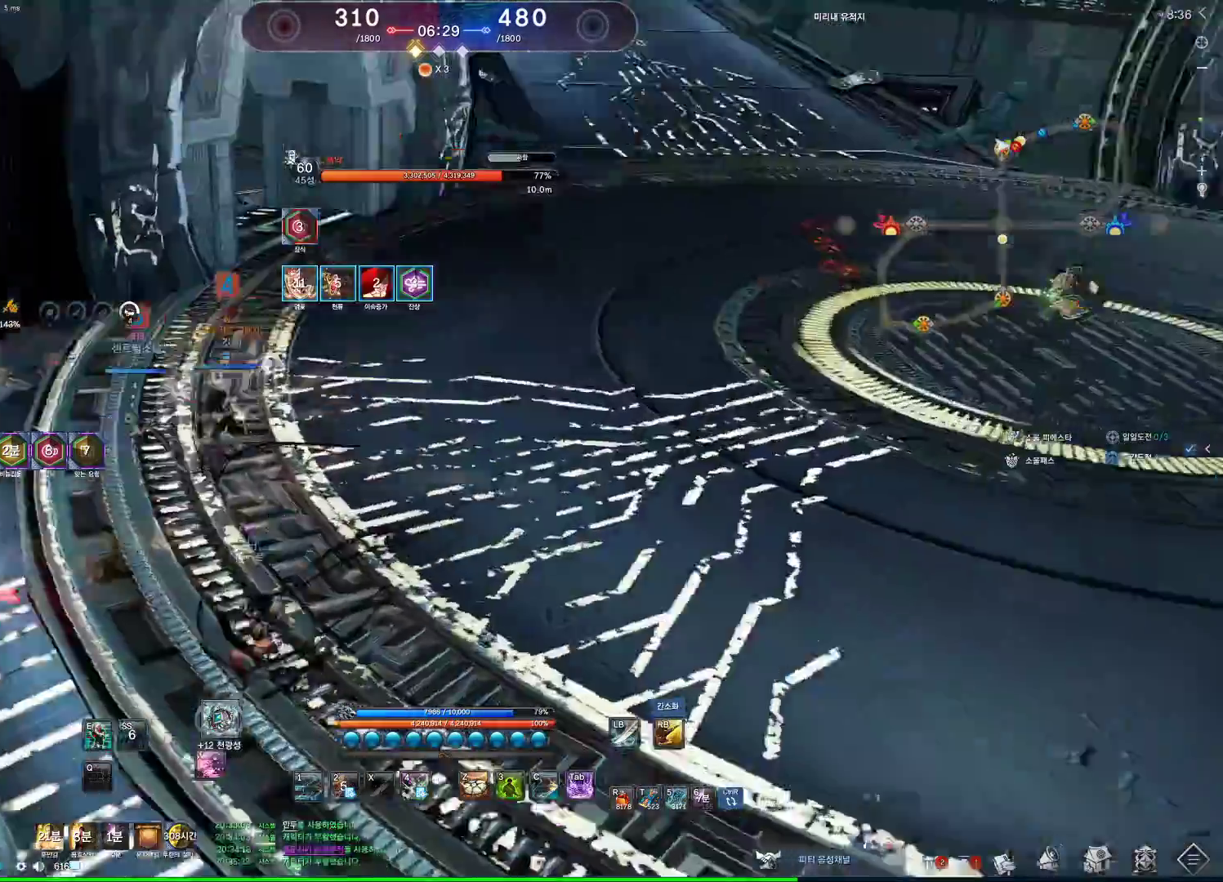
{"keys": ["w"], "mouse": ["right"], "events": [[200, "a", "up"], [467, "mouse_right", "down"]]}
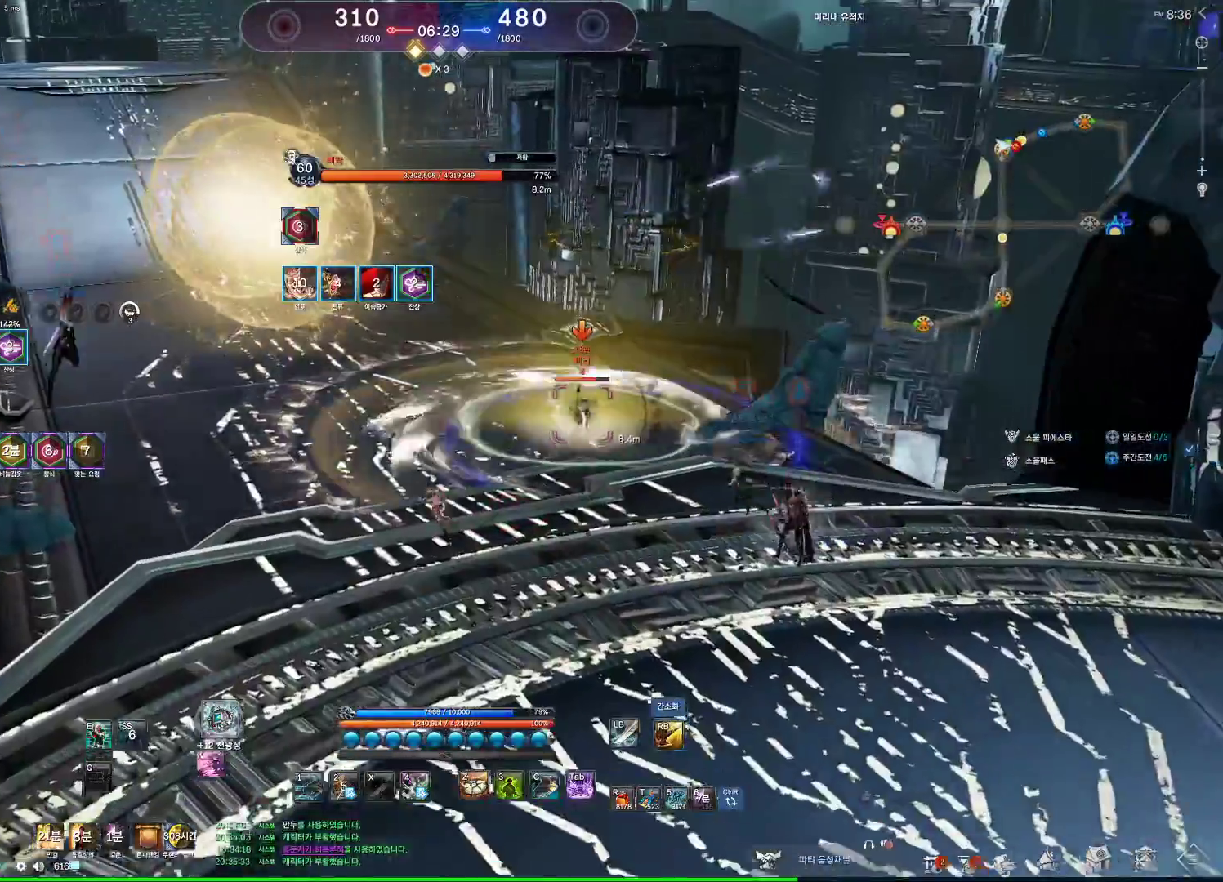
{"keys": ["a", "w"], "mouse": [], "events": [[33, "mouse_right", "up"], [233, "a", "down"]]}
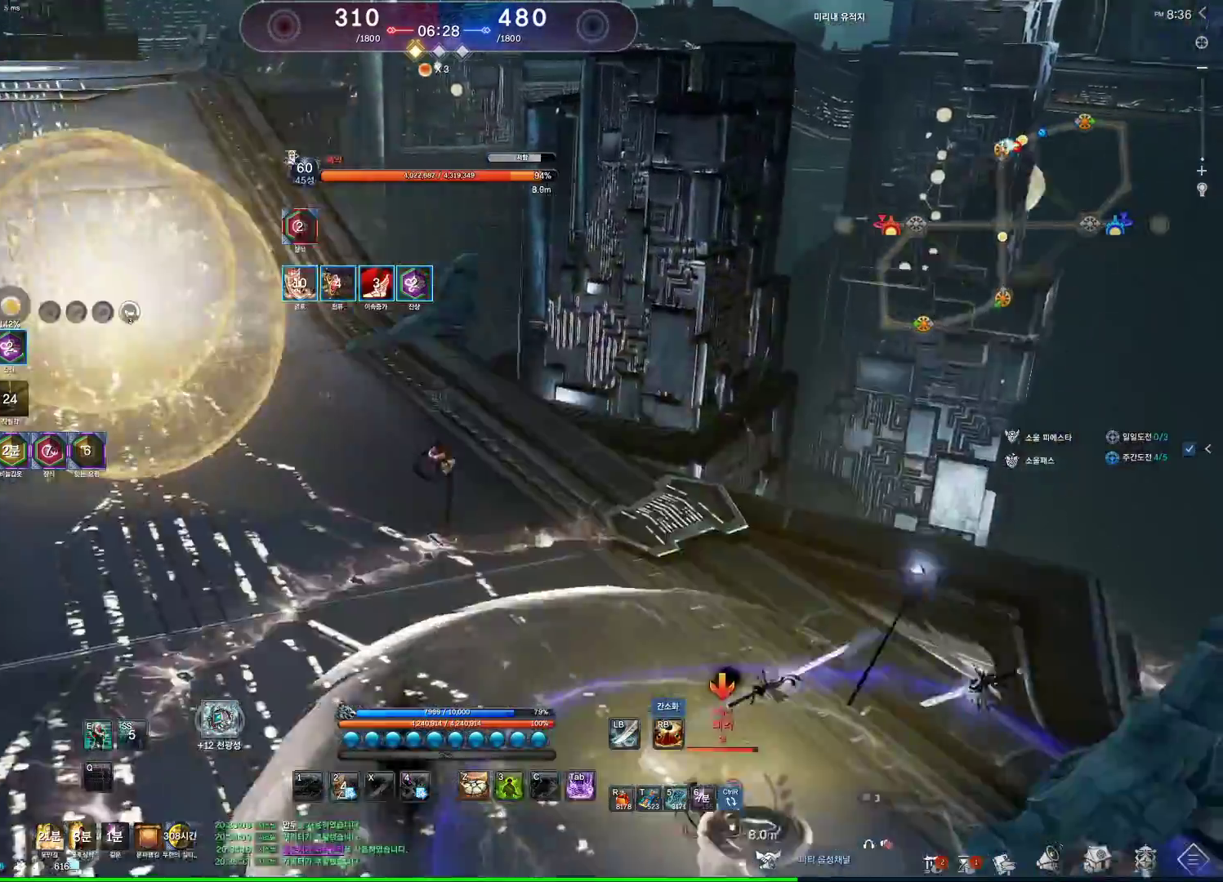
{"keys": ["e", "w"], "mouse": ["wheel"], "events": [[167, "a", "up"], [200, "e", "down"], [433, "mouse_wheel", "down"]]}
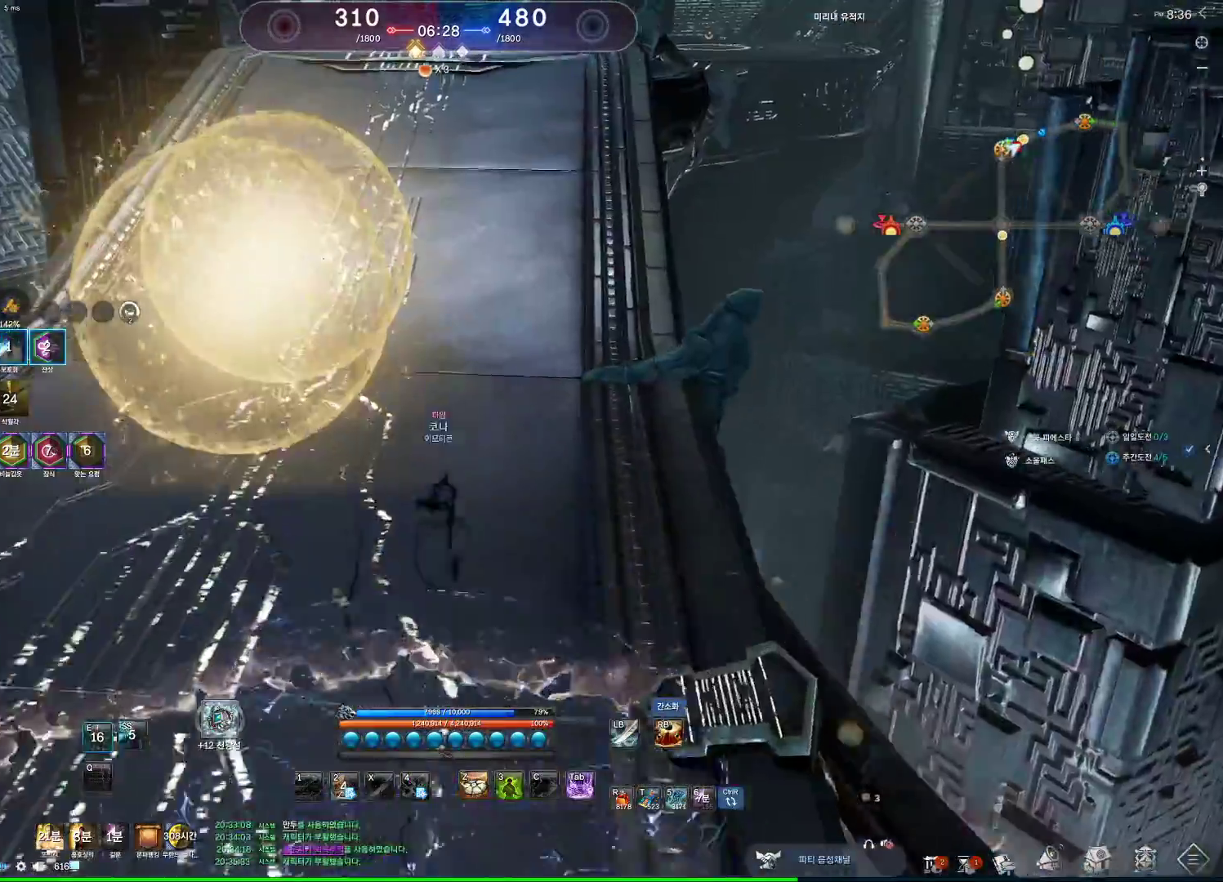
{"keys": ["space", "w"], "mouse": ["wheel"], "events": [[33, "e", "up"], [300, "tab", "down"], [467, "space", "down"], [500, "tab", "up"]]}
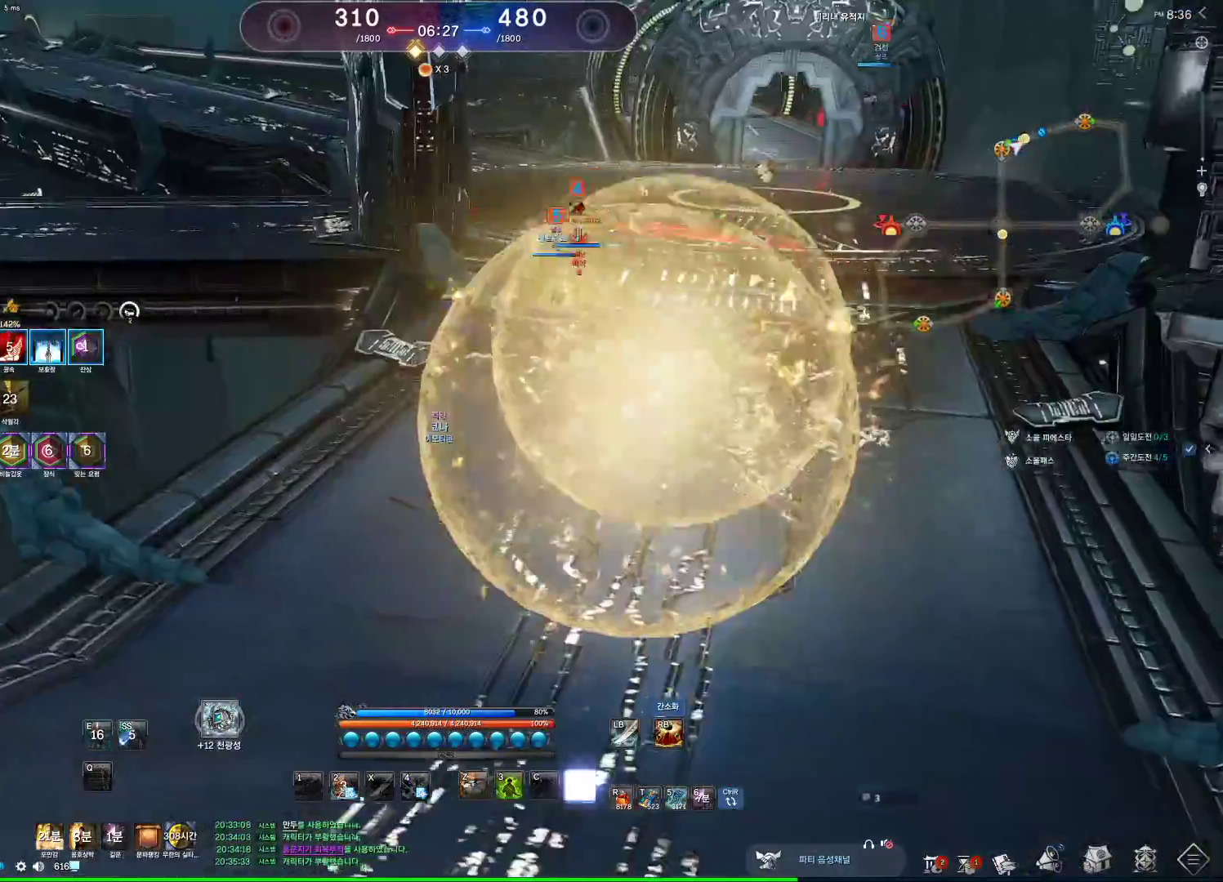
{"keys": ["2", "w"], "mouse": [], "events": [[133, "space", "up"], [467, "mouse_wheel", "up"], [500, "2", "down"]]}
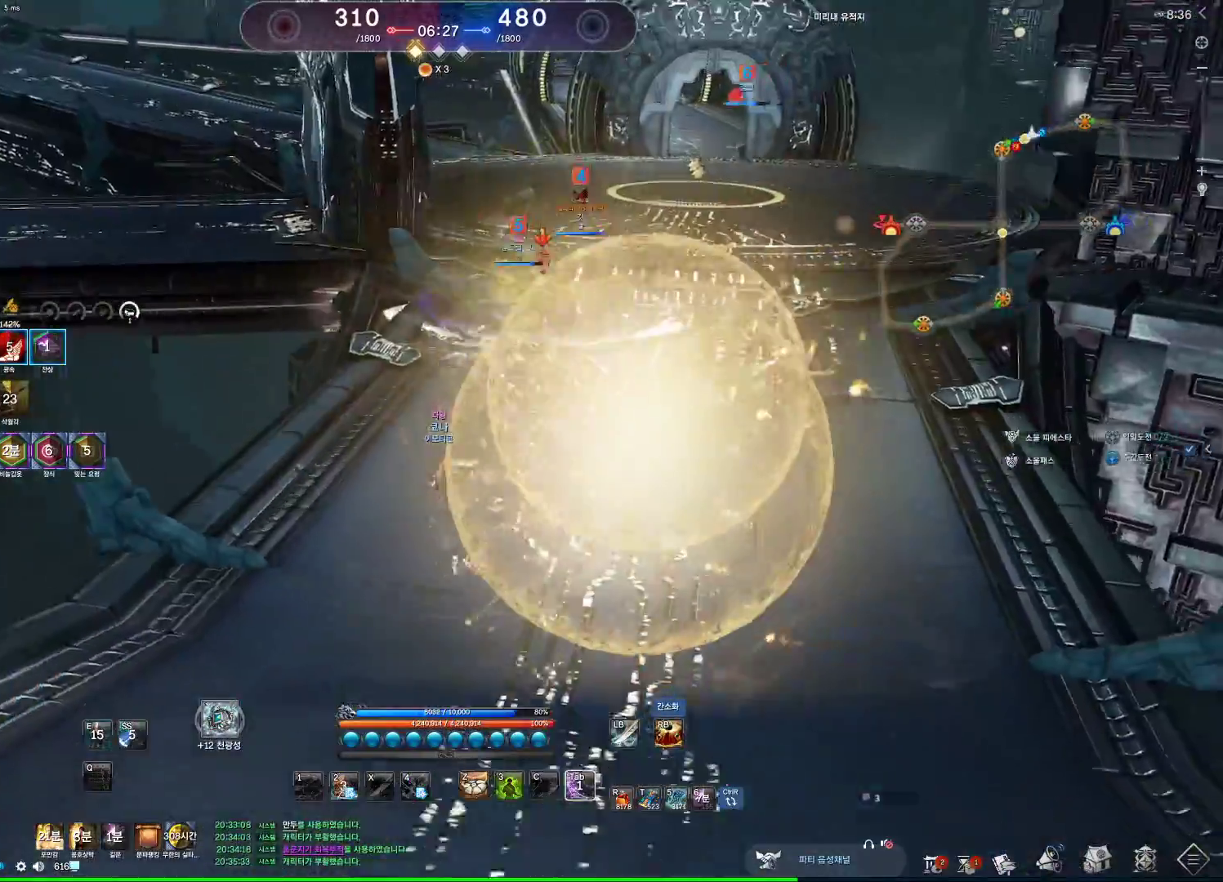
{"keys": ["w"], "mouse": [], "events": [[100, "2", "up"]]}
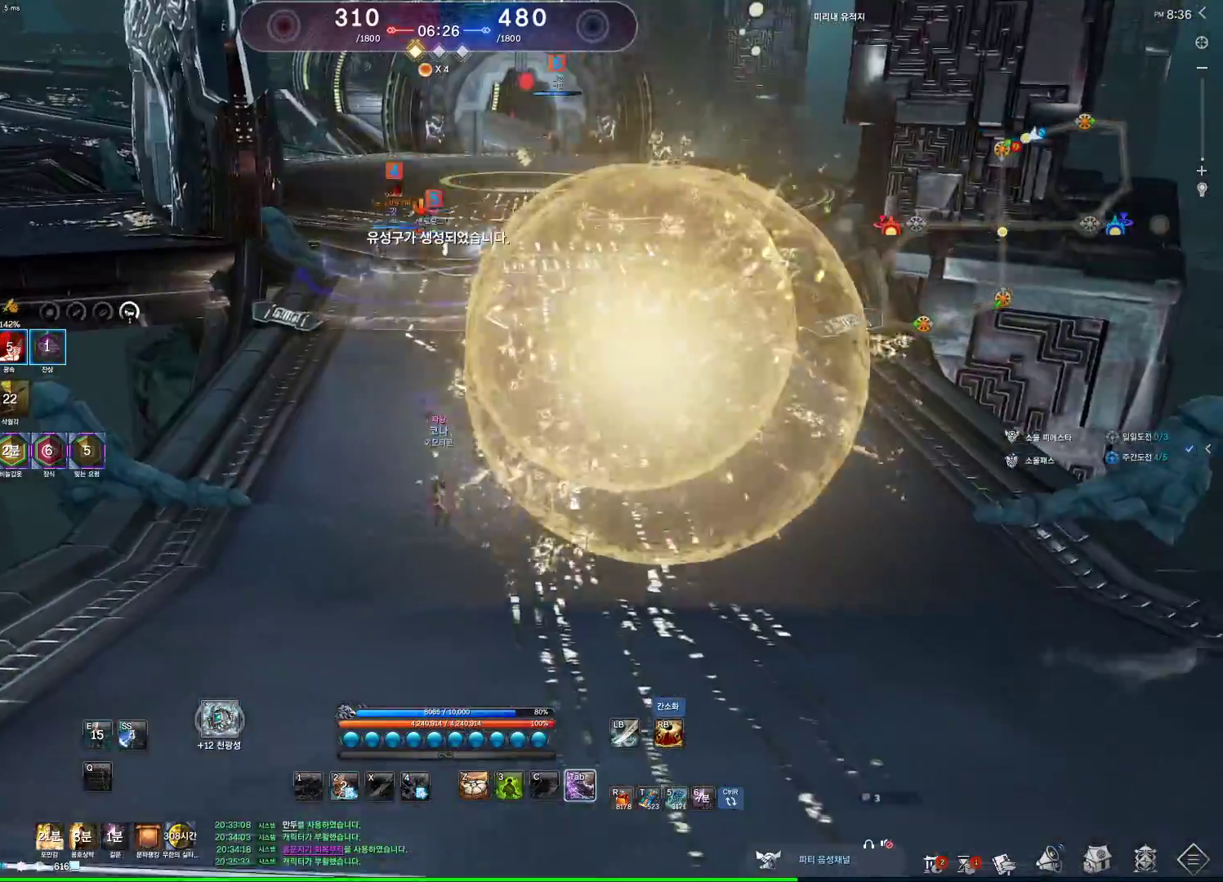
{"keys": ["d"], "mouse": [], "events": [[300, "d", "down"], [300, "w", "up"]]}
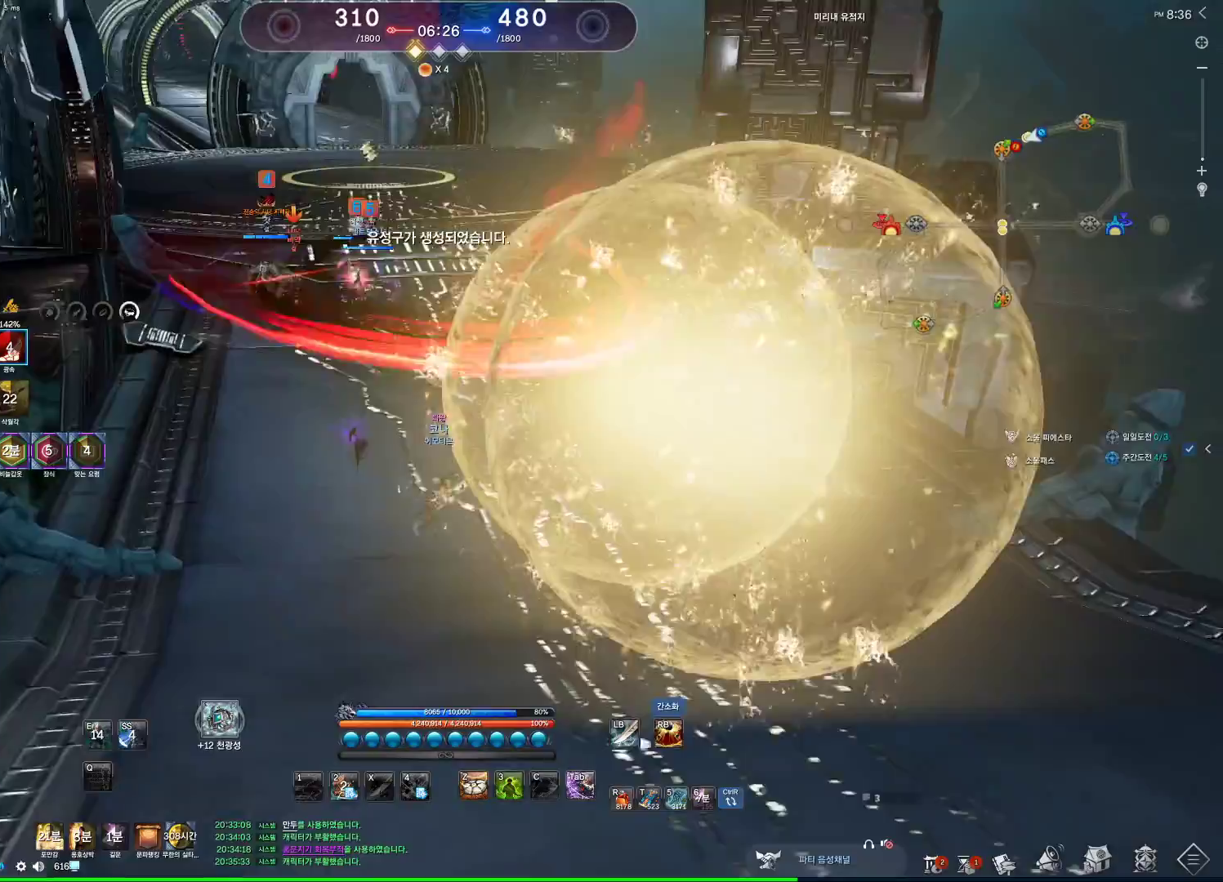
{"keys": ["a"], "mouse": [], "events": [[167, "space", "down"], [233, "d", "up"], [333, "a", "down"], [333, "space", "up"]]}
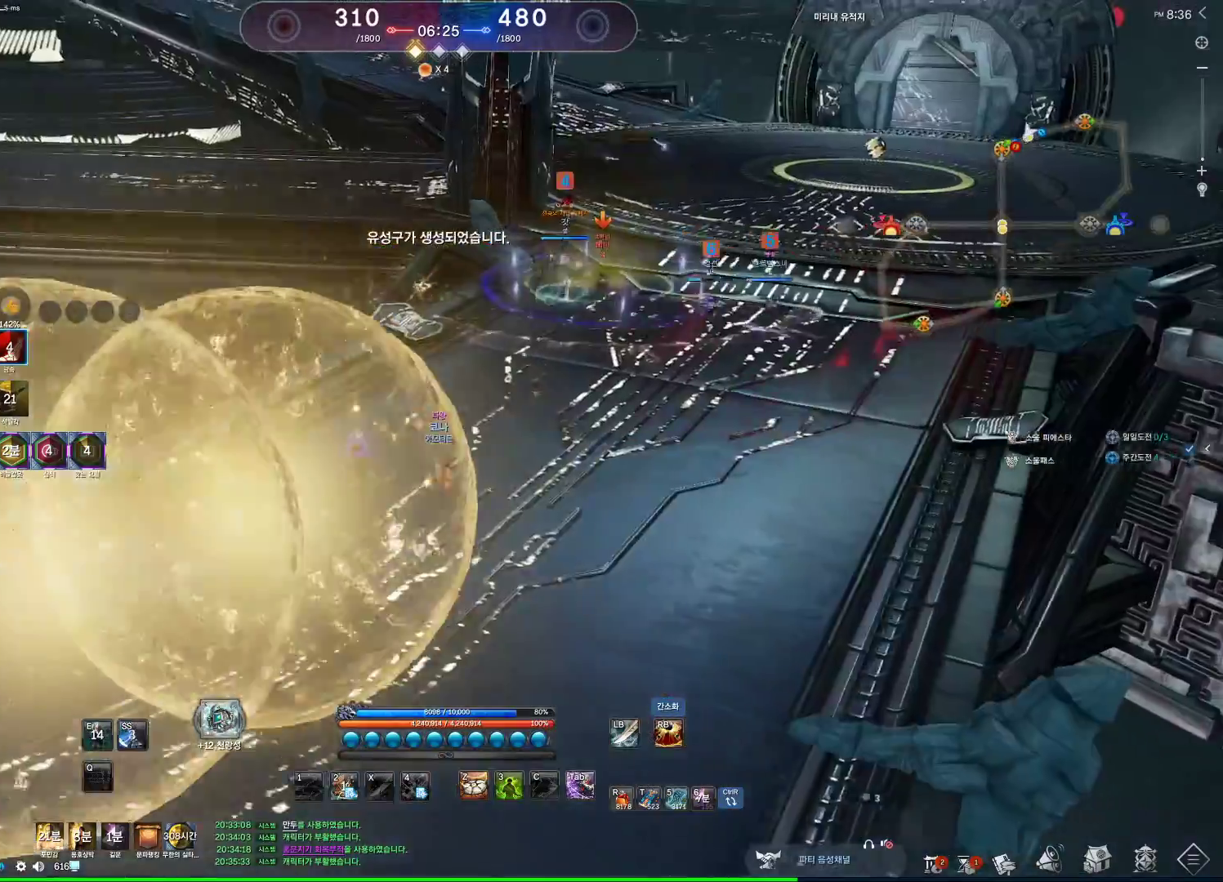
{"keys": ["d"], "mouse": [], "events": [[333, "a", "up"], [400, "d", "down"]]}
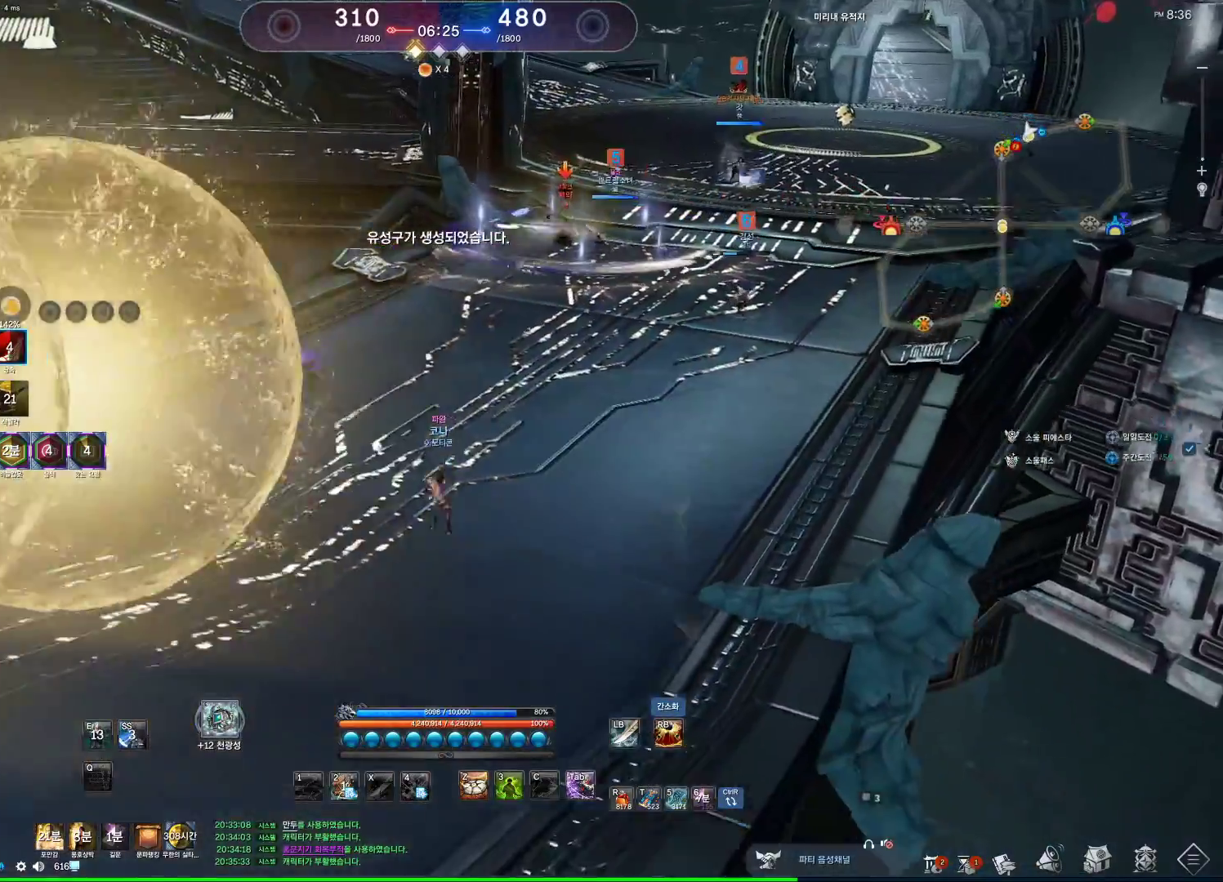
{"keys": ["alt"], "mouse": []}
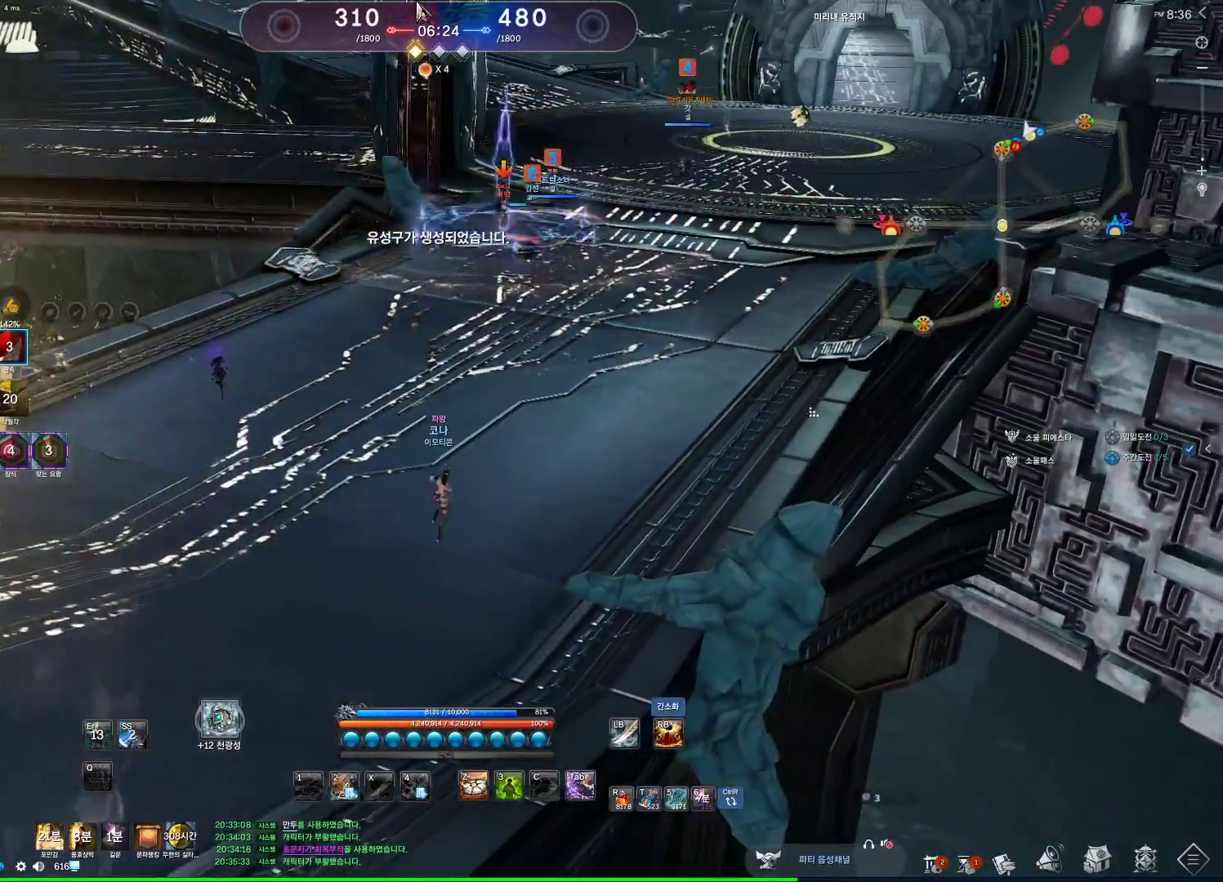
{"keys": [], "mouse": [], "events": [[300, "mouse_left", "down"], [300, "mouse_right", "down"], [367, "mouse_right", "up"], [433, "mouse_left", "up"], [467, "alt", "up"]]}
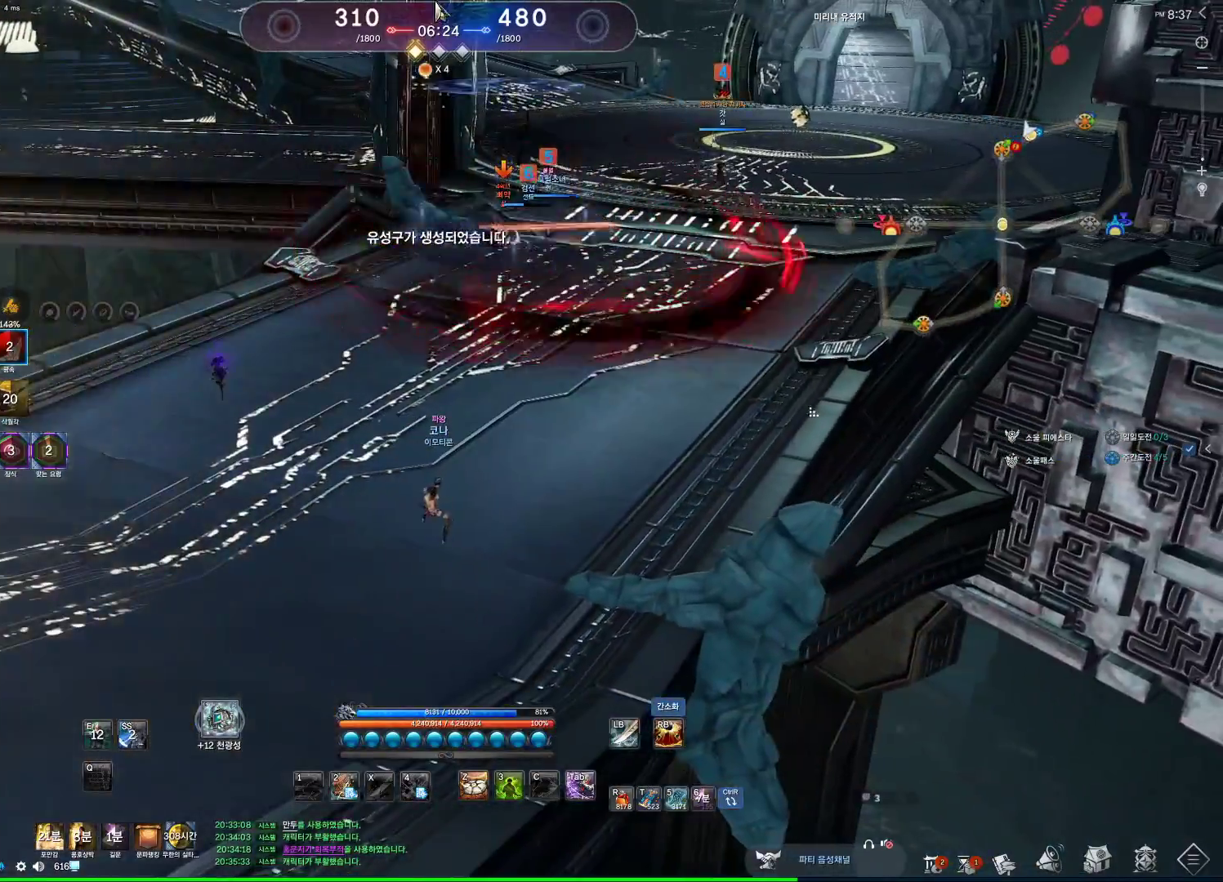
{"keys": ["a"], "mouse": [], "events": [[33, "d", "down"], [33, "w", "down"], [167, "space", "down"], [333, "d", "up"], [333, "space", "up"], [400, "a", "down"], [467, "w", "up"]]}
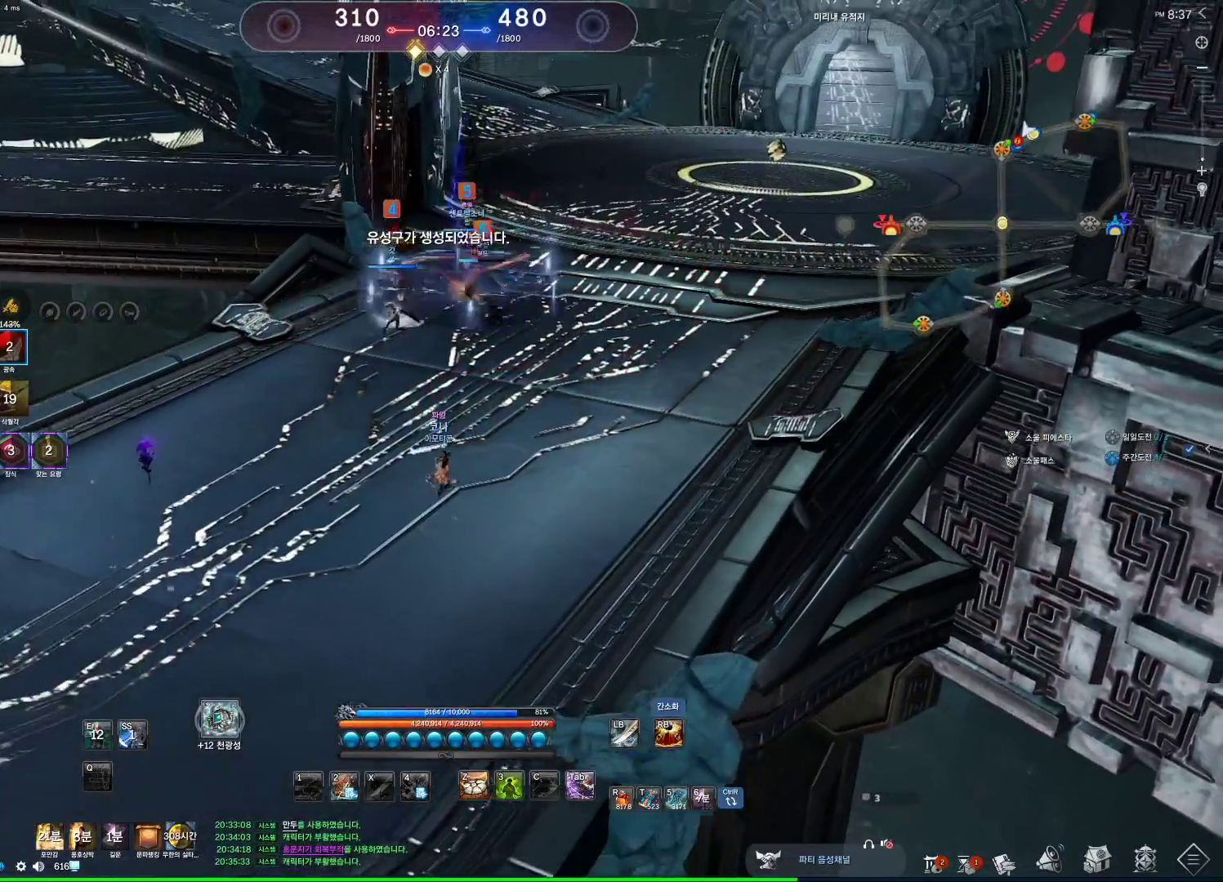
{"keys": ["d"], "mouse": [], "events": [[367, "a", "up"], [400, "d", "down"]]}
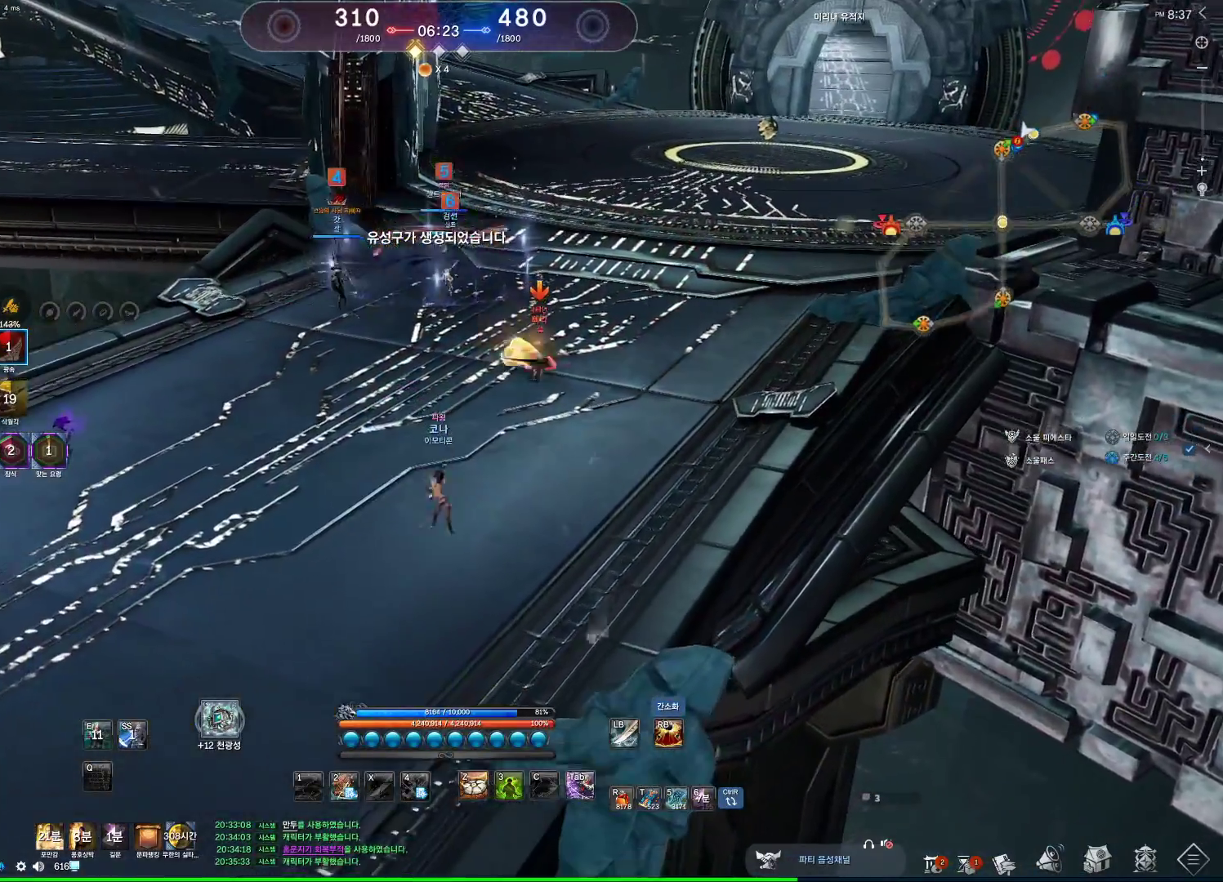
{"keys": [], "mouse": [], "events": [[33, "2", "down"], [133, "2", "up"], [133, "d", "up"]]}
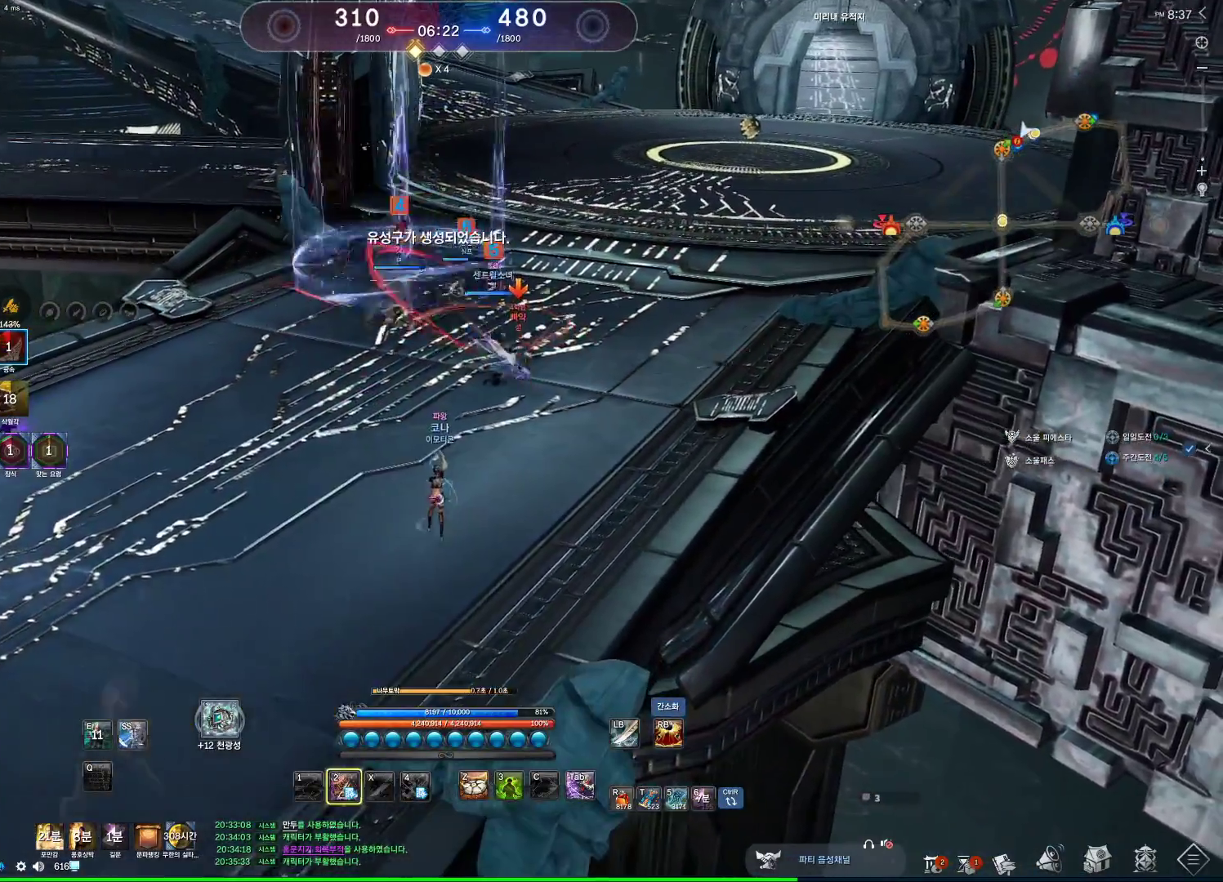
{"keys": ["a"], "mouse": [], "events": [[167, "a", "down"]]}
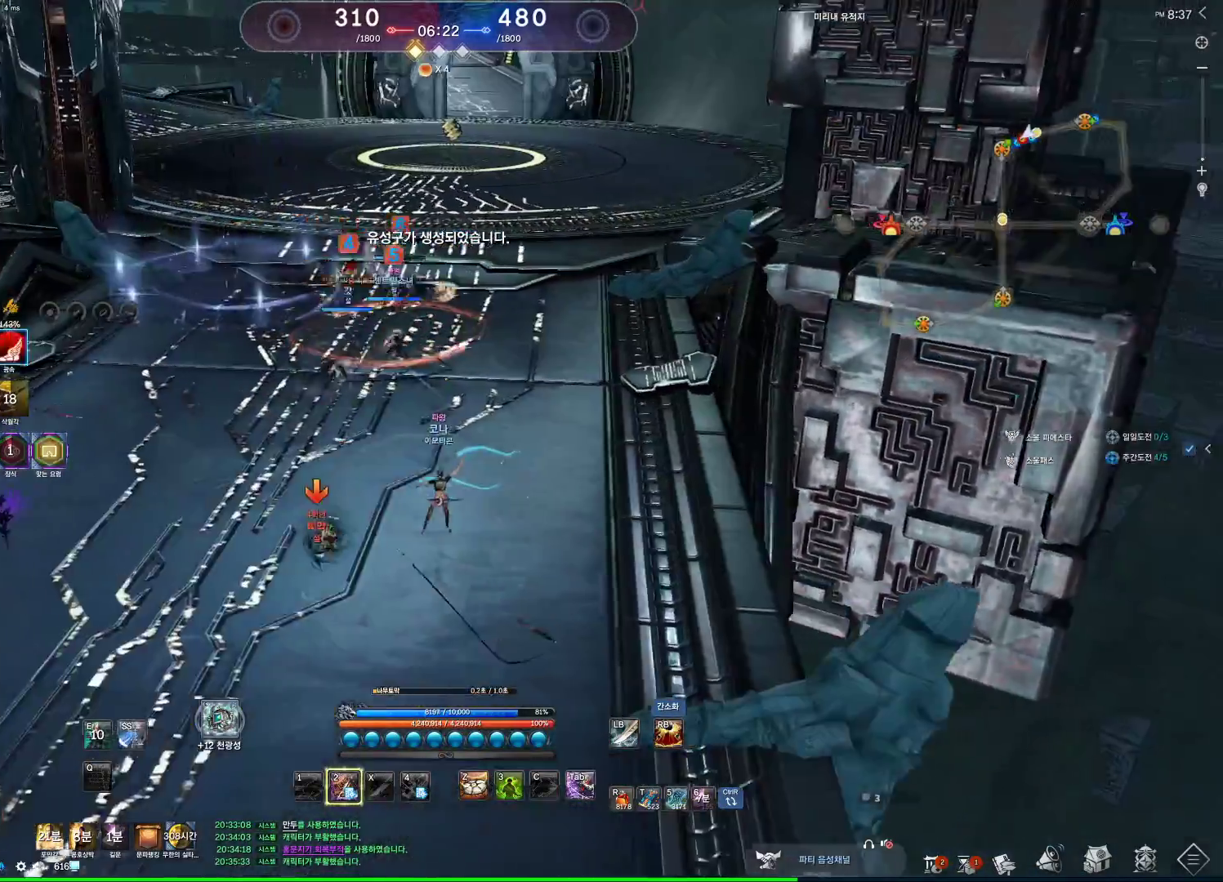
{"keys": [], "mouse": [], "events": [[367, "2", "down"], [433, "2", "up"], [433, "a", "up"]]}
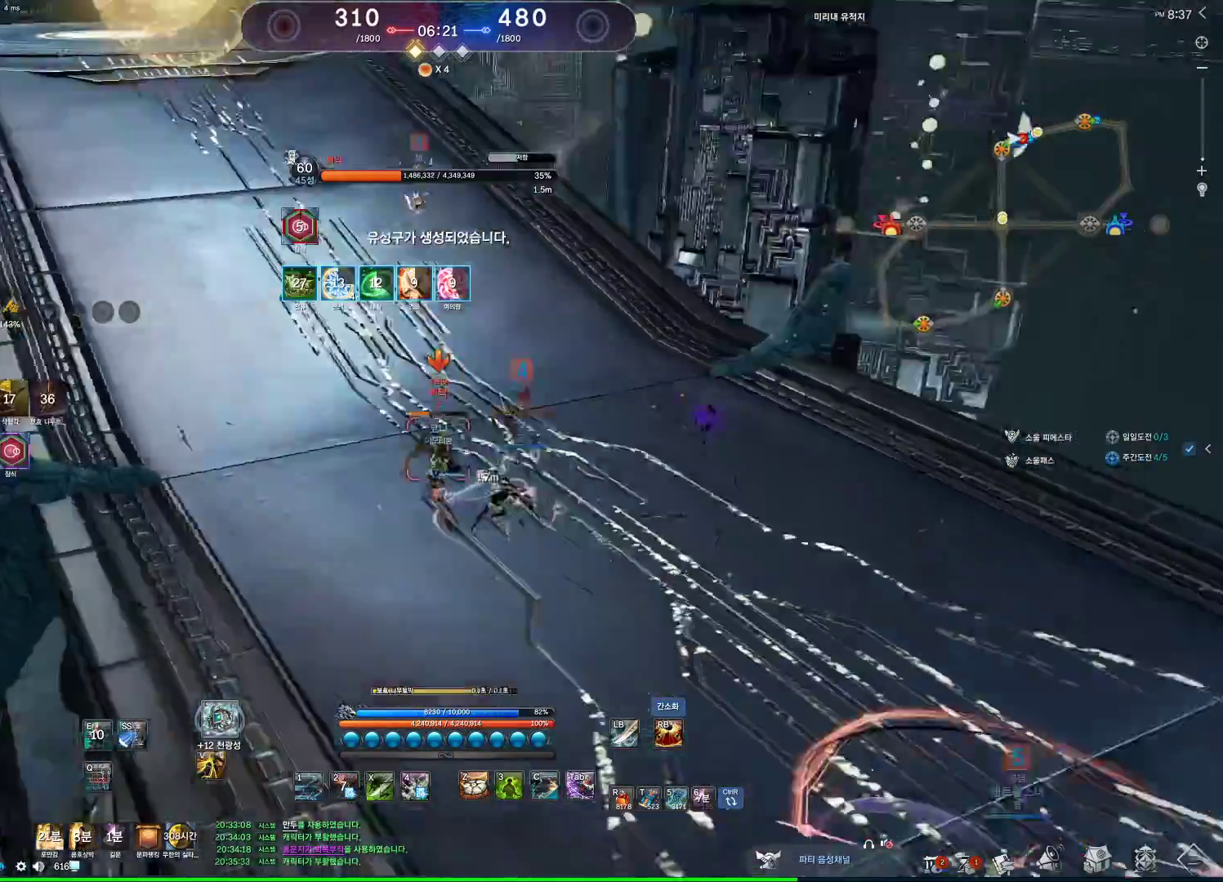
{"keys": ["w"], "mouse": [], "events": [[33, "w", "down"]]}
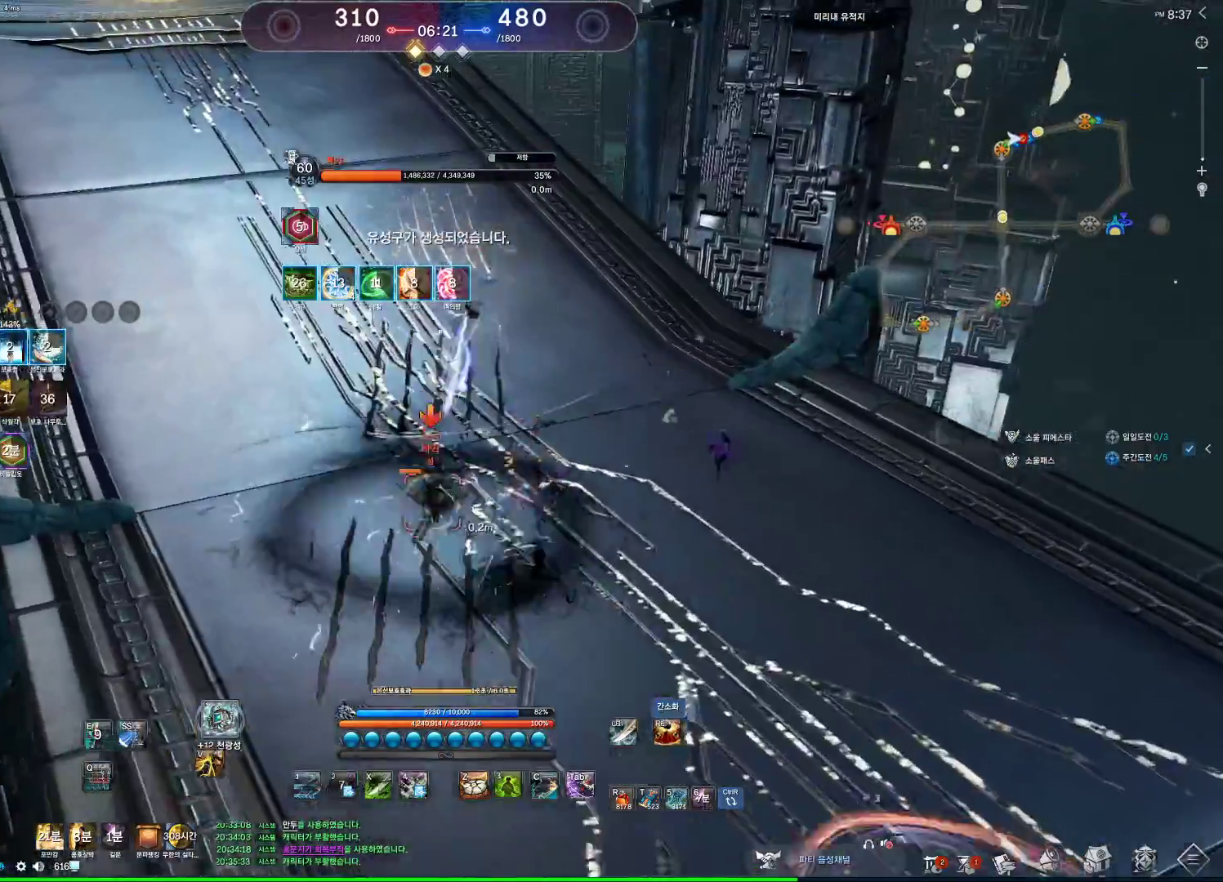
{"keys": ["d", "w"], "mouse": [], "events": [[100, "1", "down"], [200, "1", "up"], [300, "d", "down"]]}
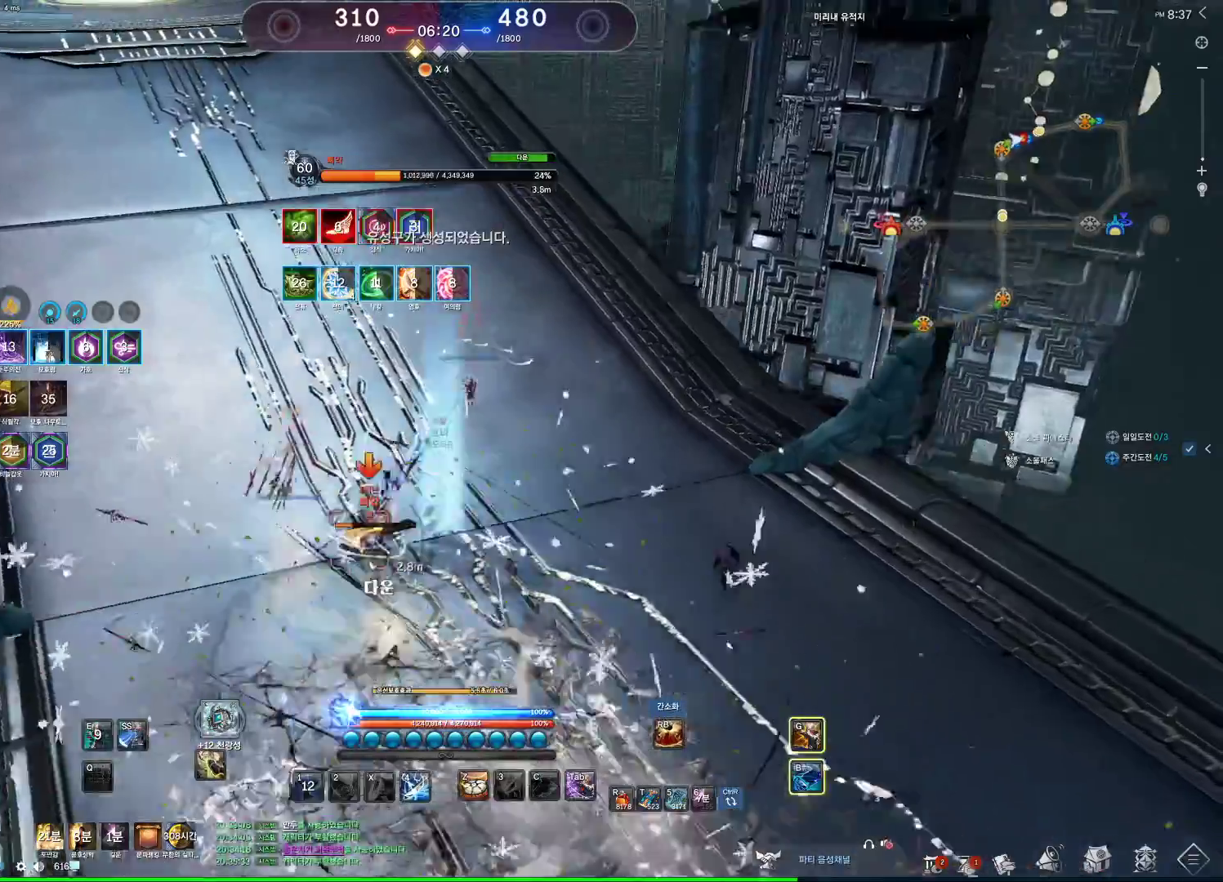
{"keys": ["a"], "mouse": [], "events": [[33, "w", "up"], [300, "space", "down"], [367, "d", "up"], [400, "a", "down"], [433, "space", "up"]]}
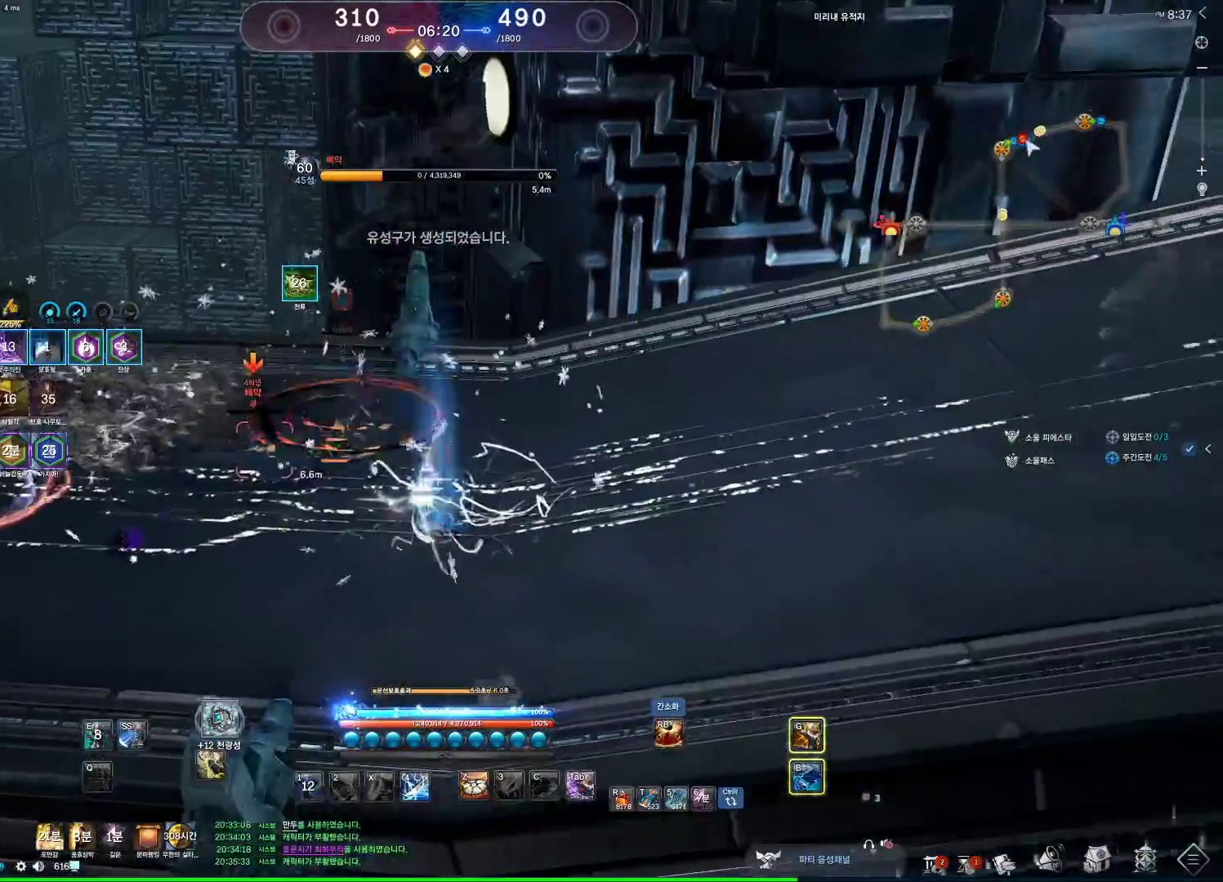
{"keys": ["a"], "mouse": [], "events": []}
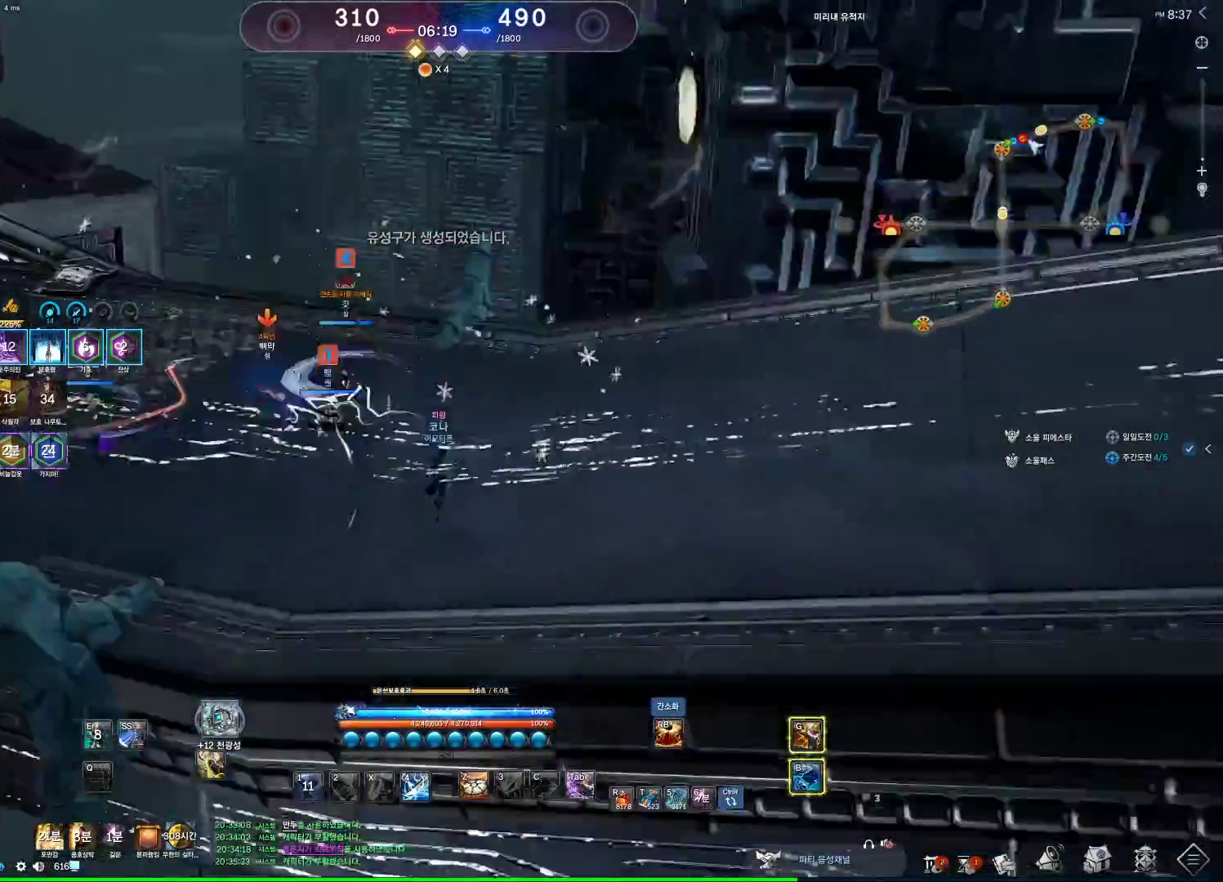
{"keys": ["w"], "mouse": [], "events": [[67, "w", "down"], [167, "a", "up"], [200, "space", "down"], [300, "space", "up"]]}
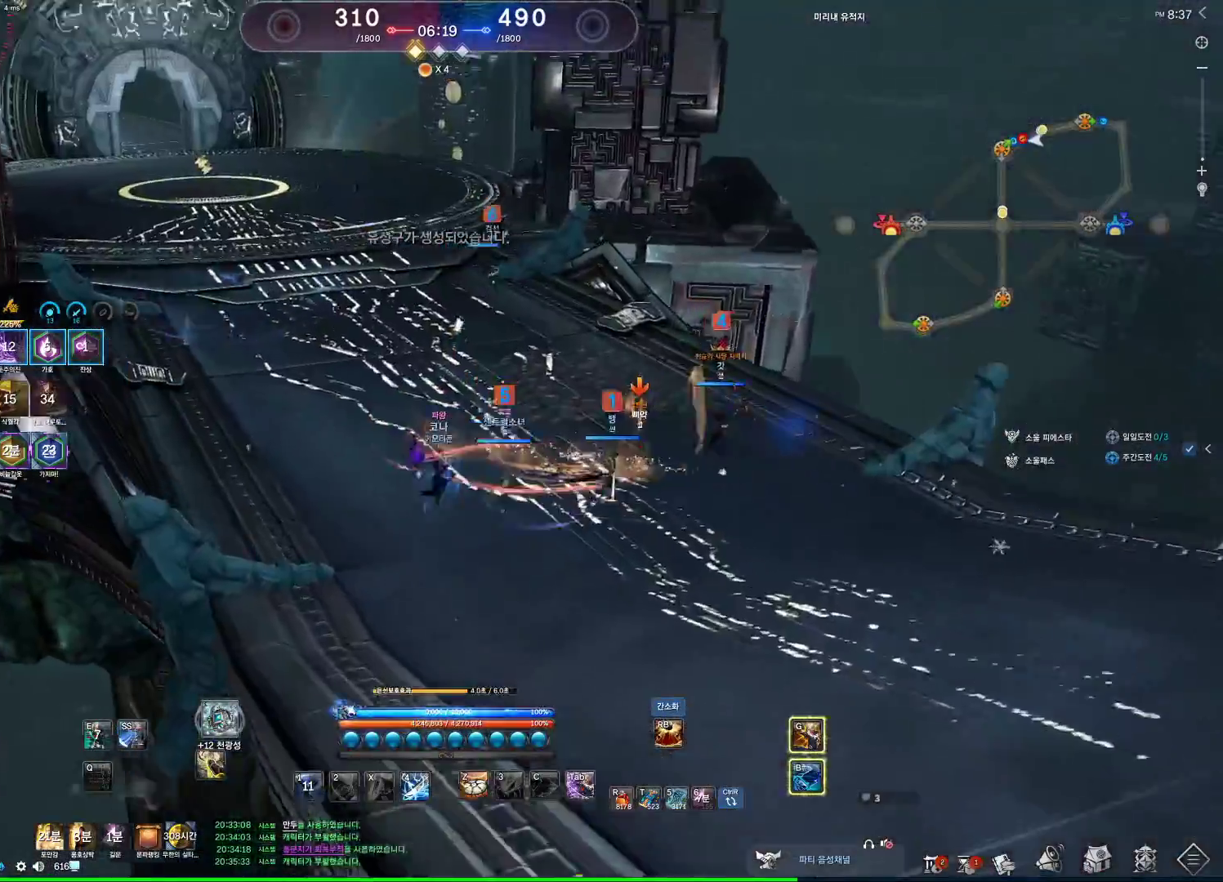
{"keys": ["alt", "w"], "mouse": [], "events": [[167, "alt", "down"]]}
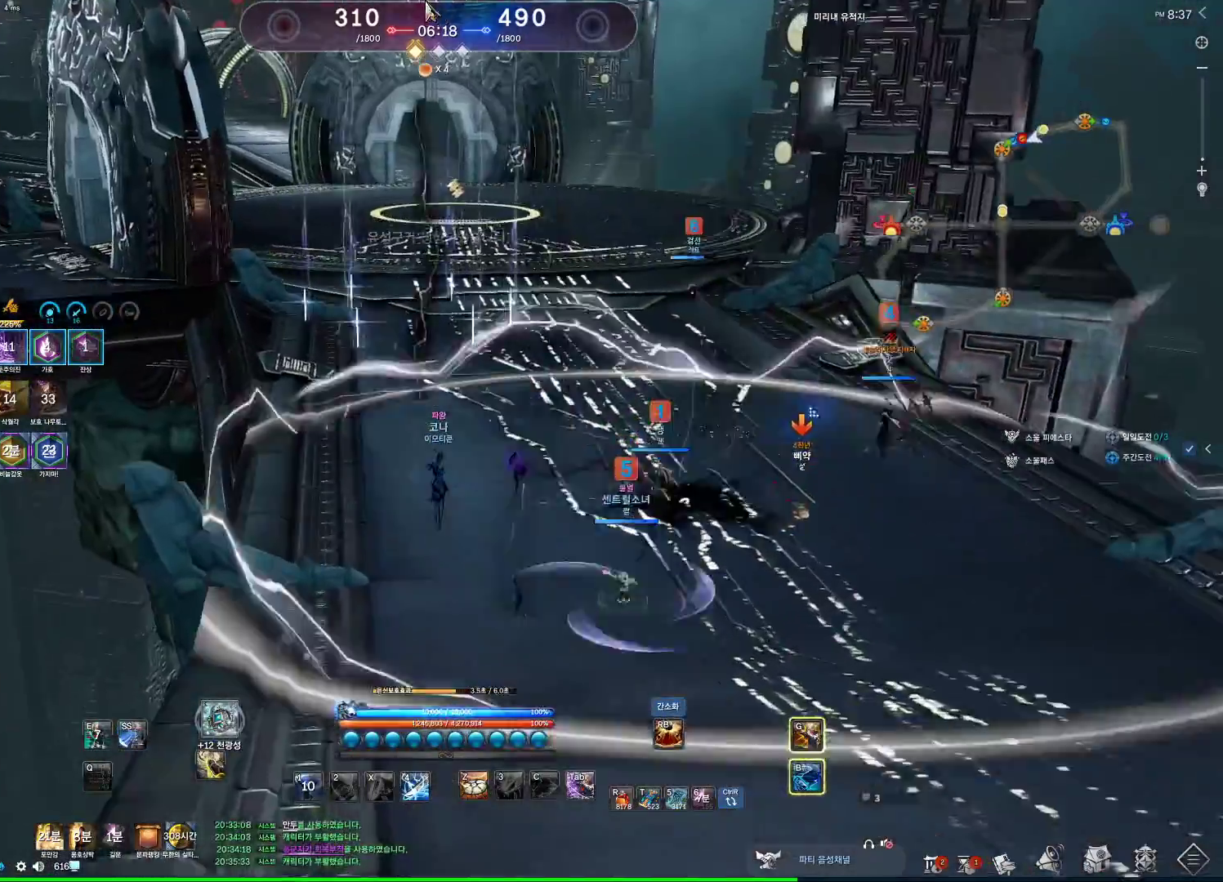
{"keys": ["w"], "mouse": [], "events": [[67, "mouse_left", "down"], [67, "mouse_right", "down"], [133, "mouse_right", "up"], [167, "mouse_right", "down"], [333, "mouse_left", "up"], [333, "mouse_right", "up"], [467, "alt", "up"]]}
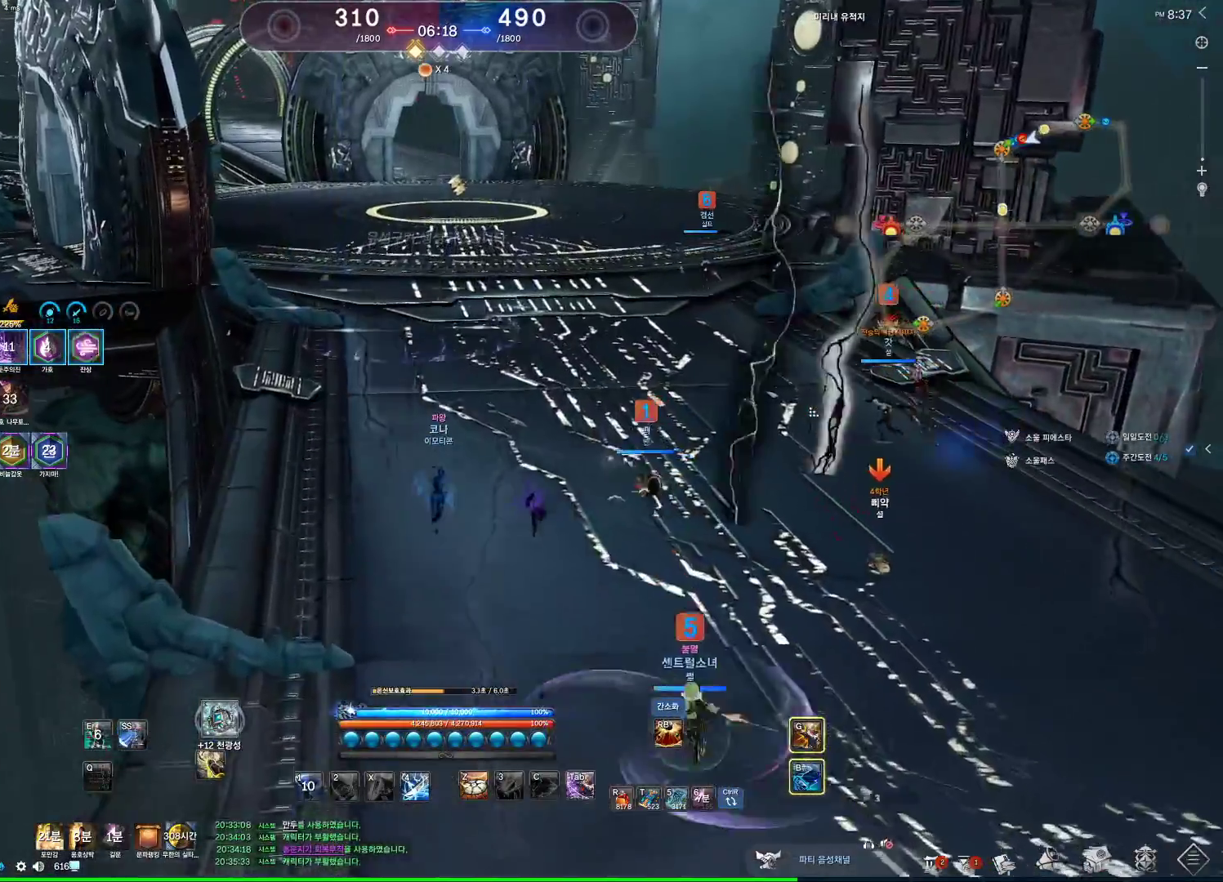
{"keys": ["w"], "mouse": [], "events": [[100, "space", "down"], [233, "d", "down"], [233, "space", "up"], [400, "d", "up"]]}
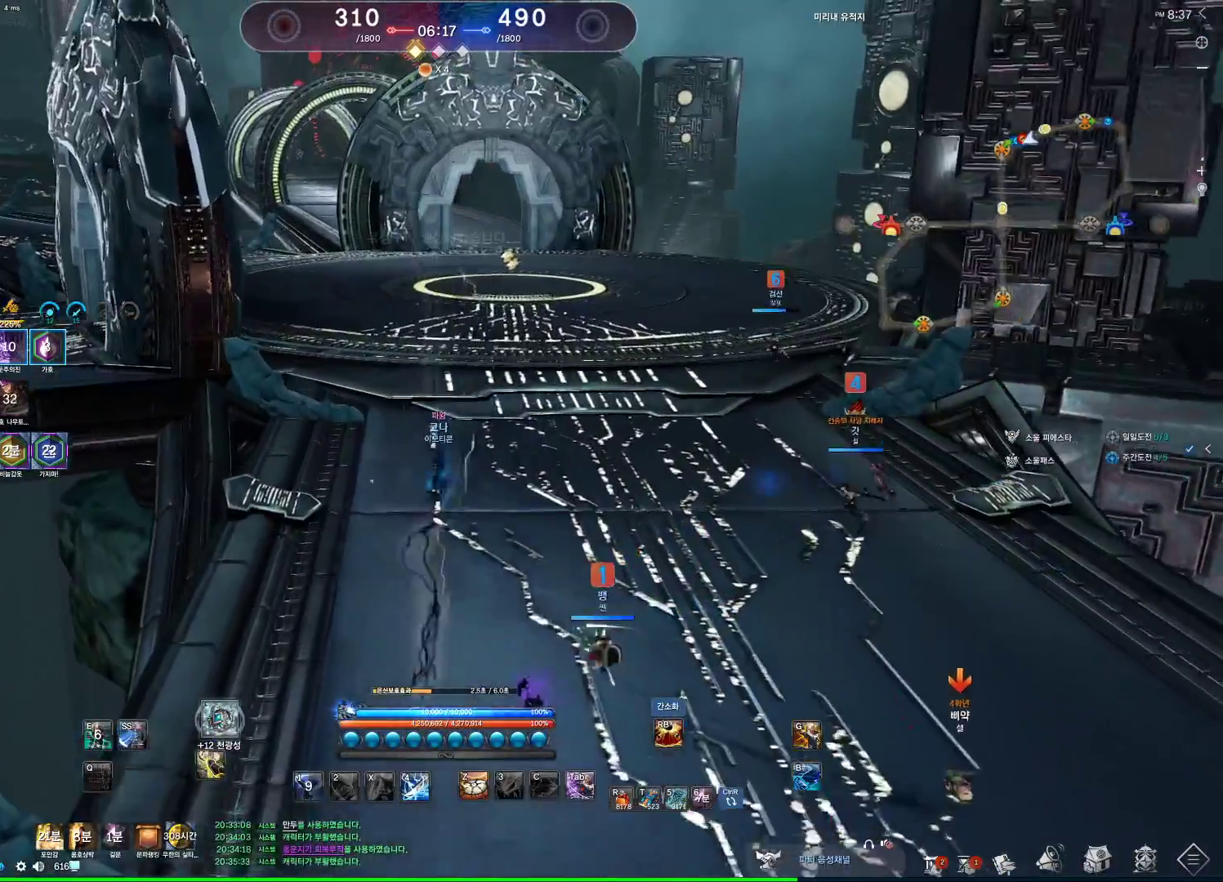
{"keys": ["alt", "w"], "mouse": [], "events": [[67, "alt", "down"]]}
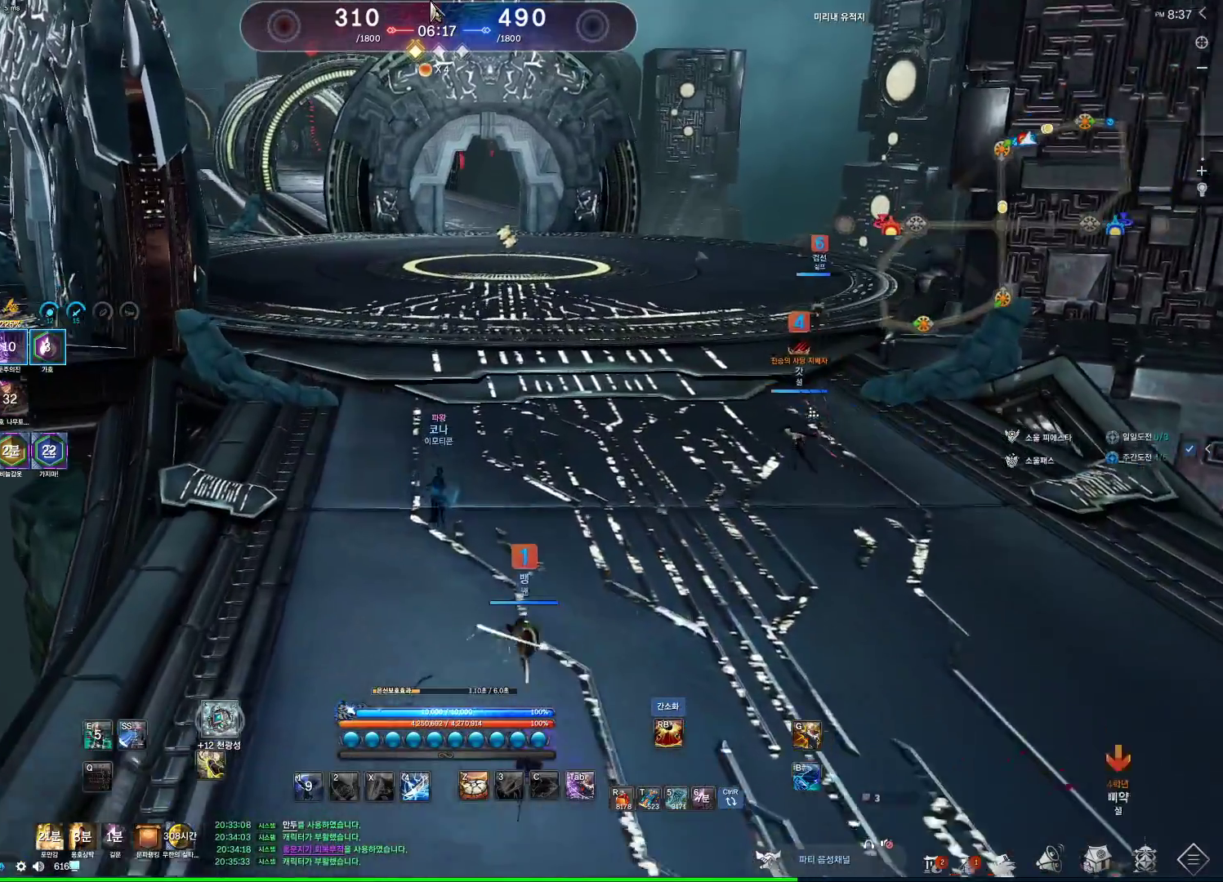
{"keys": ["alt", "w"], "mouse": [], "events": [[300, "mouse_left", "down"], [300, "mouse_right", "down"], [433, "mouse_left", "up"], [433, "mouse_right", "up"]]}